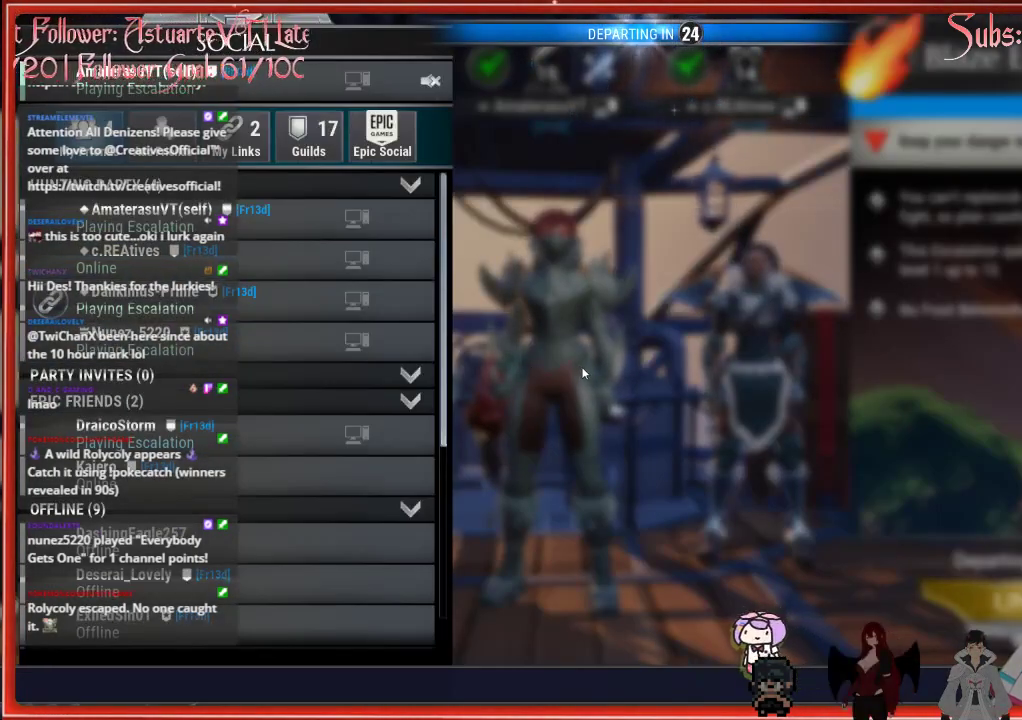
Gameplay with a controller (Xbox layout); each line is a JSON object with the inputs held at the frame after it. "events" lists button and stick changes between this image and that frame as [ms after this image, input, new state], when the widget could be followed in between.
{"buttons": [], "left_stick": "center", "right_stick": "center", "events": [[267, "B", "down"], [467, "B", "up"]]}
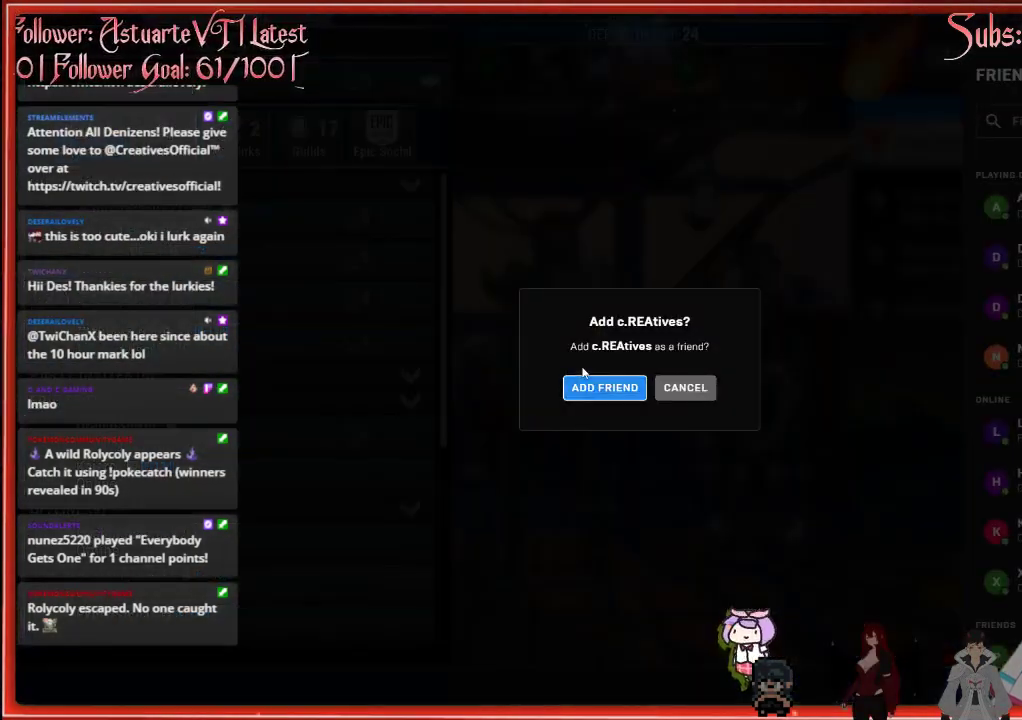
{"buttons": [], "left_stick": "center", "right_stick": "center", "events": []}
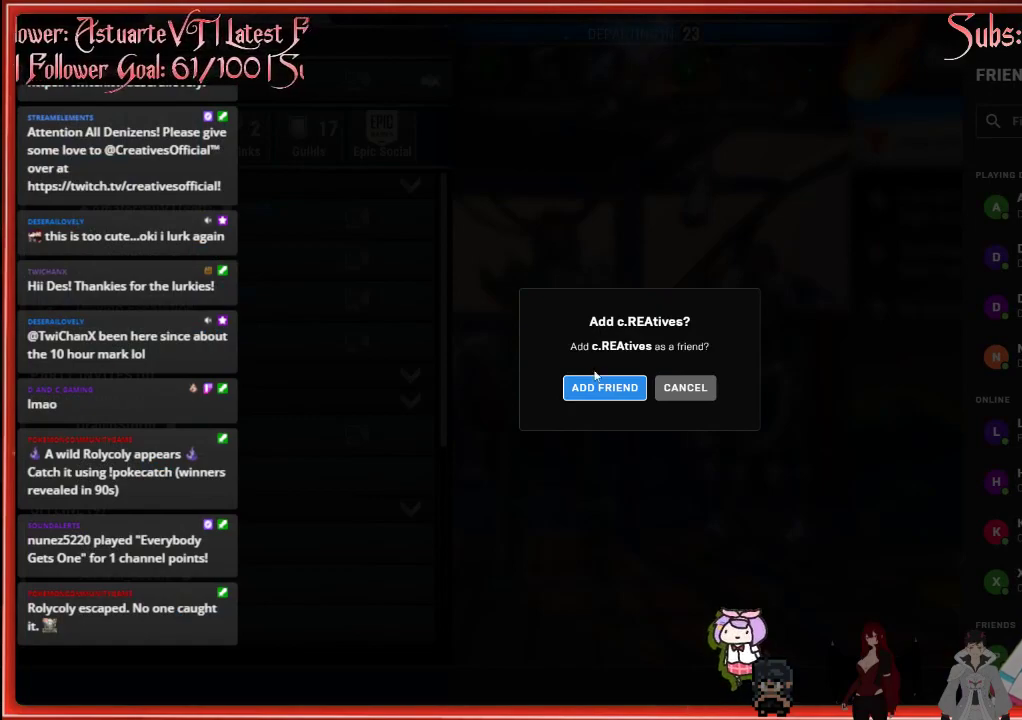
{"buttons": [], "left_stick": "center", "right_stick": "center", "events": []}
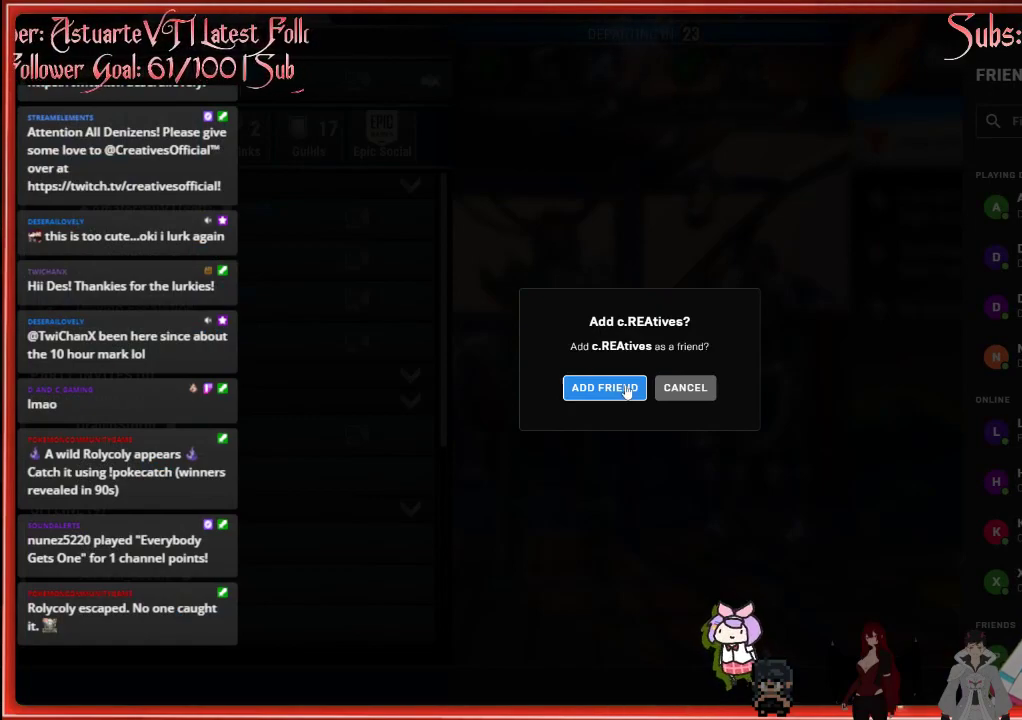
{"buttons": [], "left_stick": "center", "right_stick": "center", "events": []}
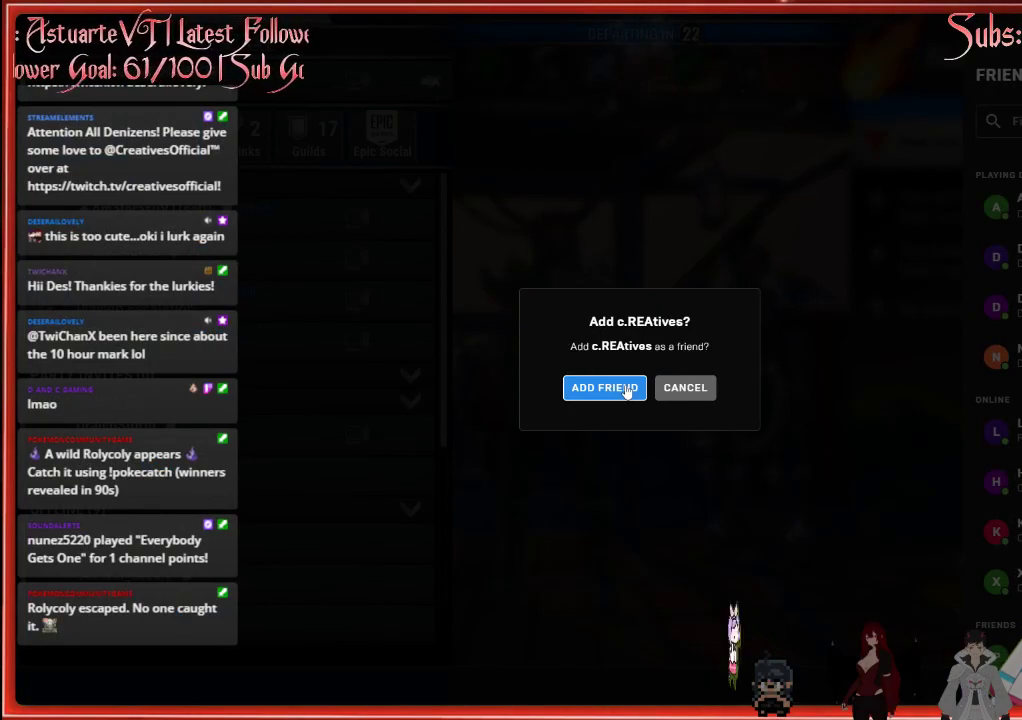
{"buttons": [], "left_stick": "center", "right_stick": "center", "events": []}
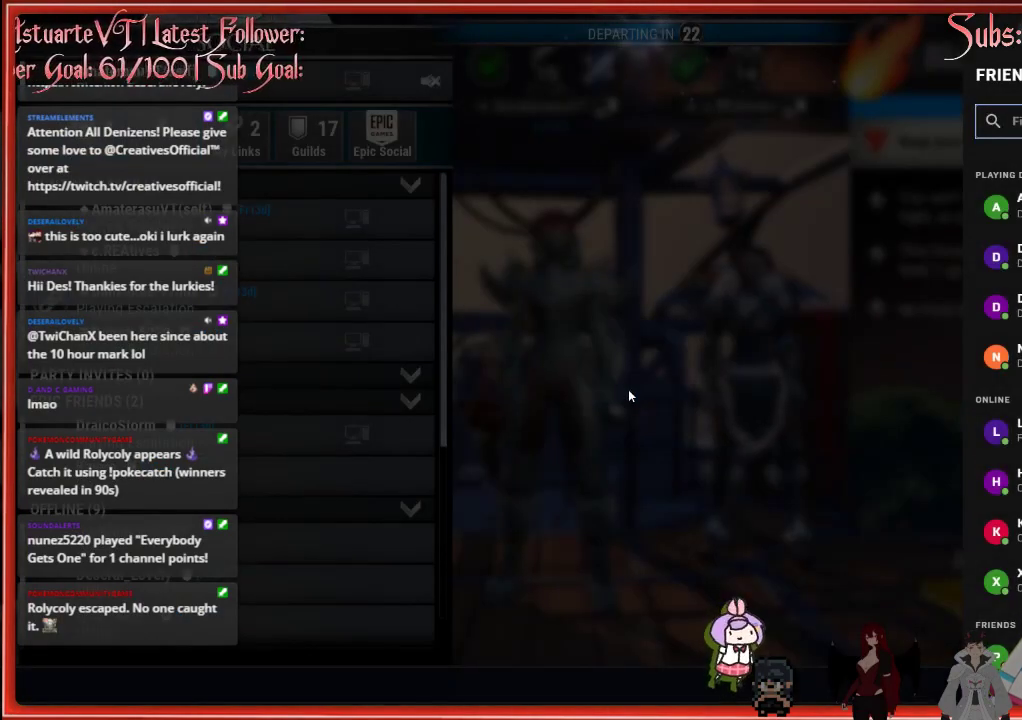
{"buttons": [], "left_stick": "center", "right_stick": "center", "events": []}
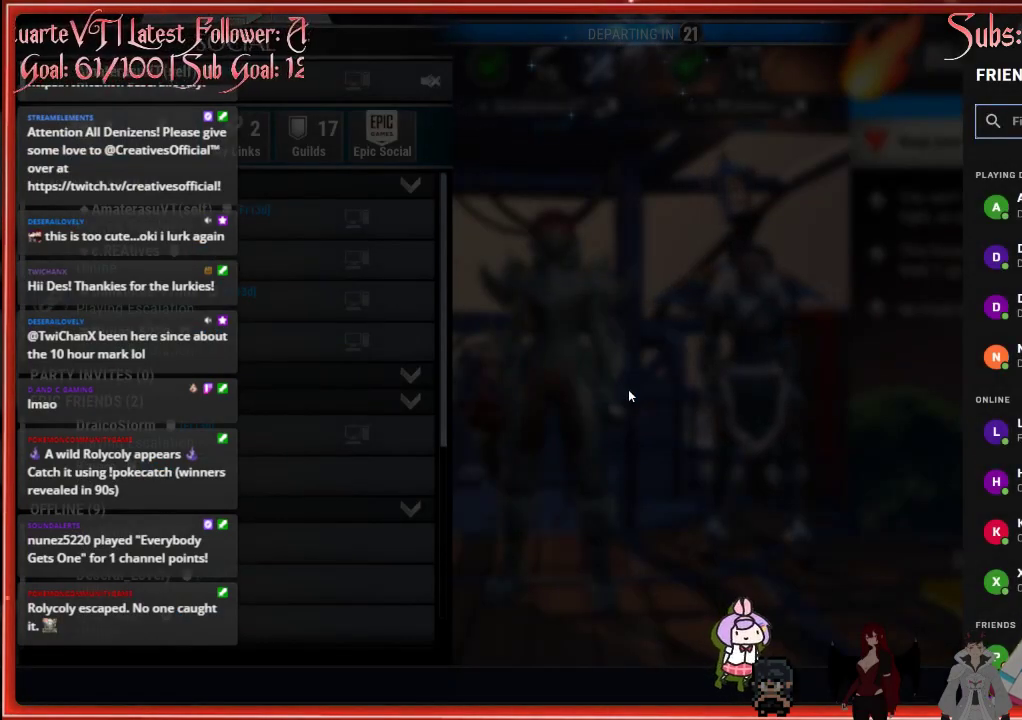
{"buttons": [], "left_stick": "center", "right_stick": "center", "events": []}
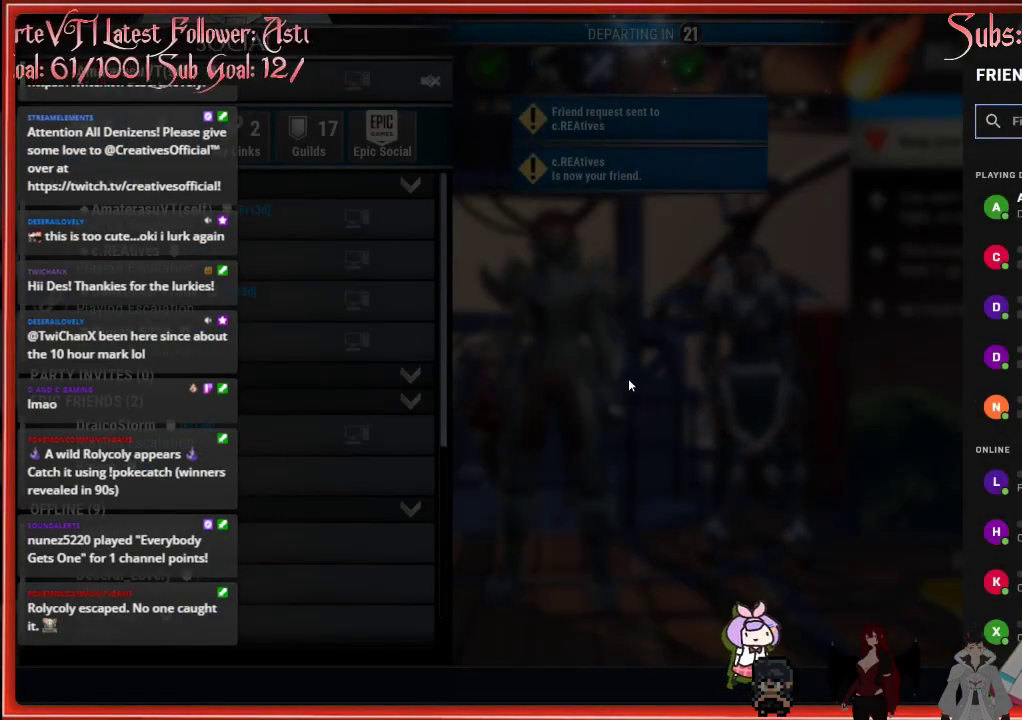
{"buttons": [], "left_stick": "center", "right_stick": "center", "events": []}
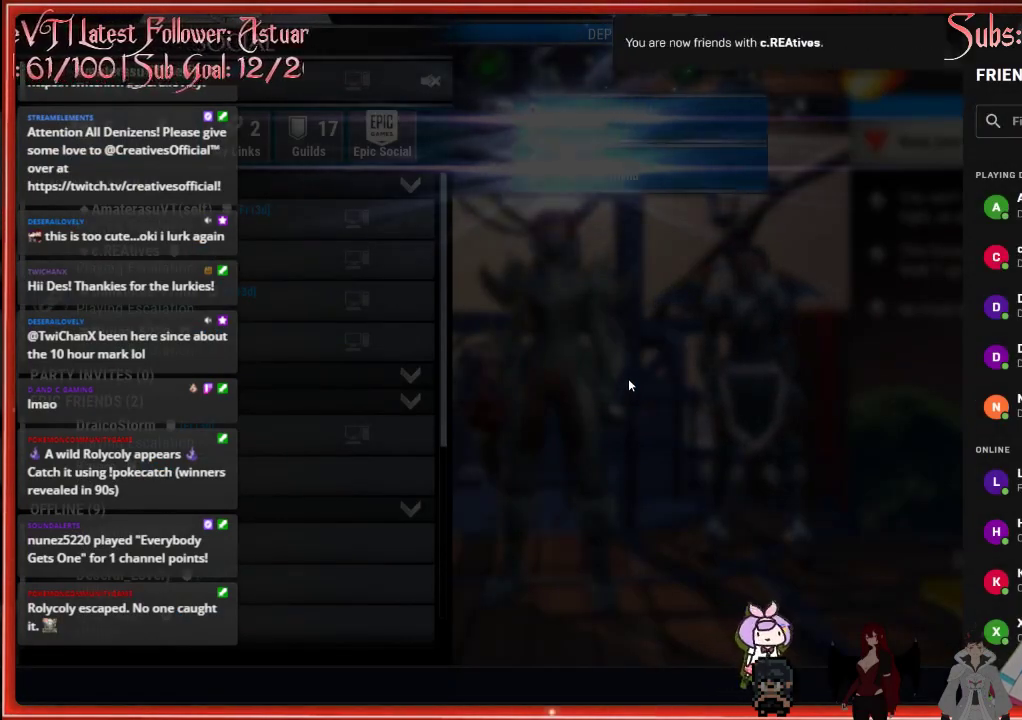
{"buttons": [], "left_stick": "center", "right_stick": "center", "events": []}
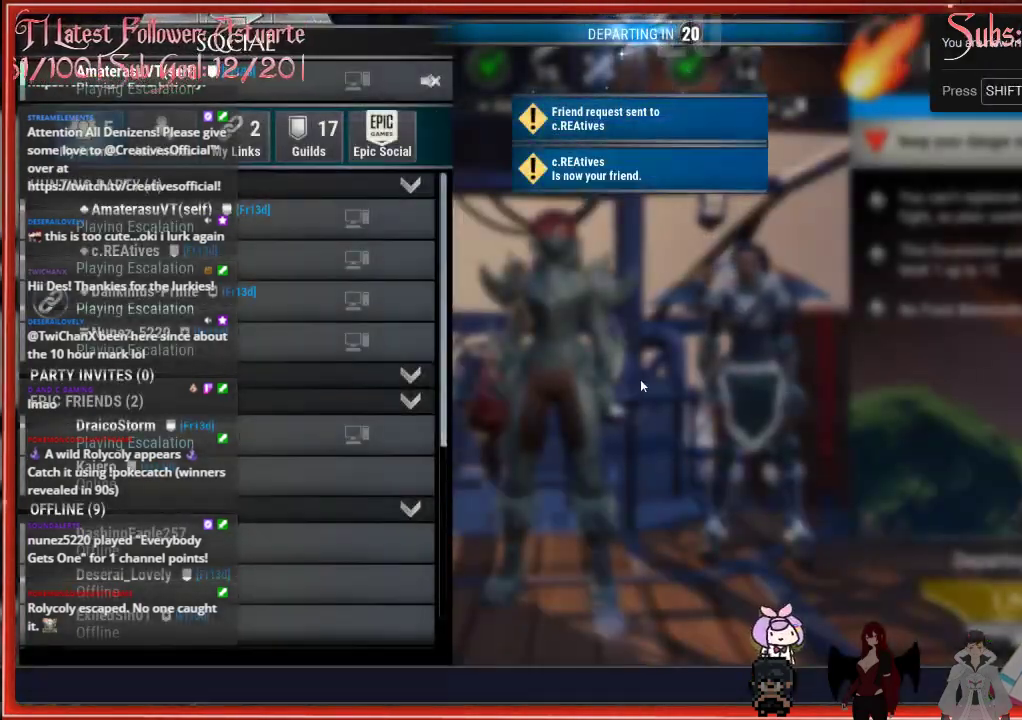
{"buttons": [], "left_stick": "center", "right_stick": "center", "events": [[333, "B", "down"], [483, "B", "up"]]}
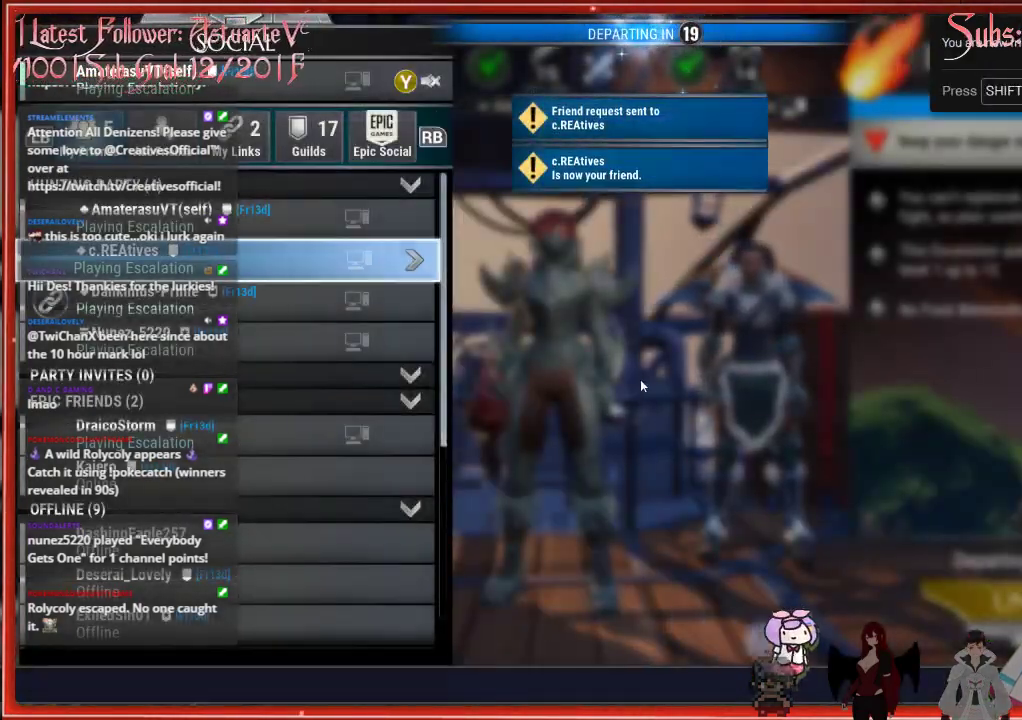
{"buttons": [], "left_stick": "center", "right_stick": "center", "events": [[350, "B", "down"], [500, "B", "up"]]}